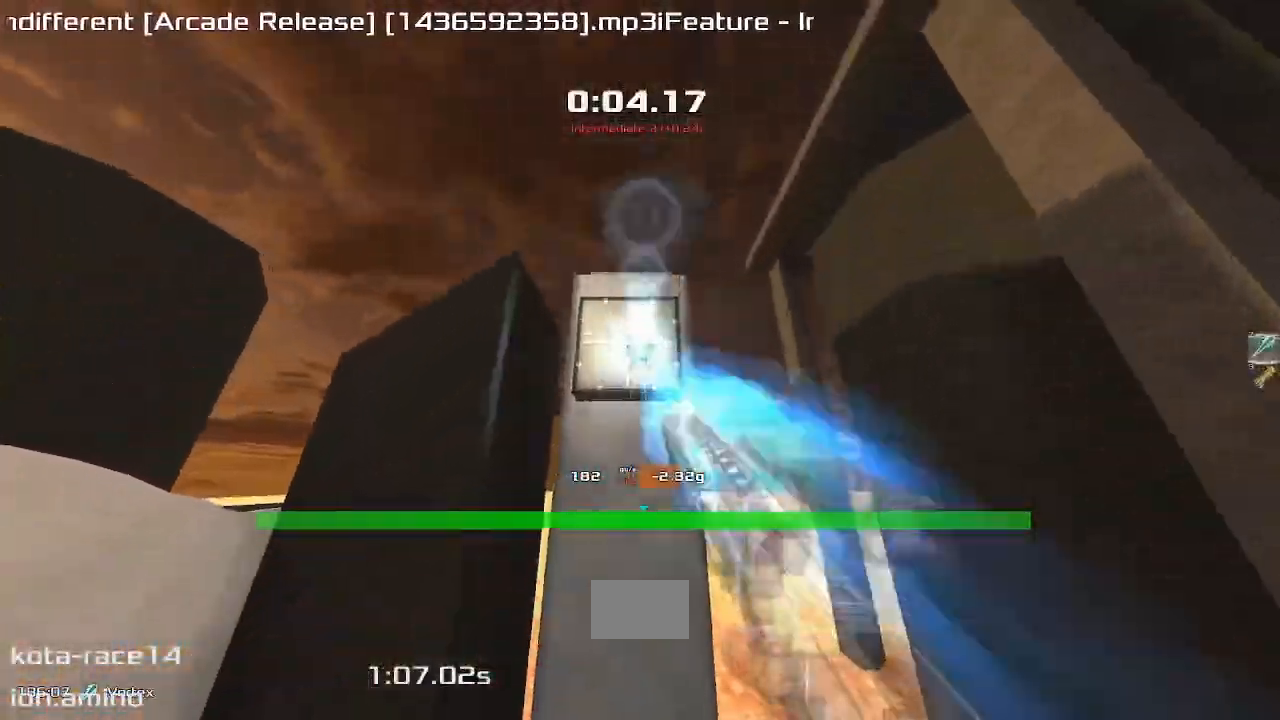
Gameplay with keyboard; each line is a JSON object with the keys held at the frame after it. "events" lists presses ("down") and releases ("up") of "down", "left", "right" and "up" between this image and that frame as [ms after this image, input, new state], when the widget could be followed in between. No other keys are recorded. Mouse input is not recorded. Not read: other_keys.
{"keys": []}
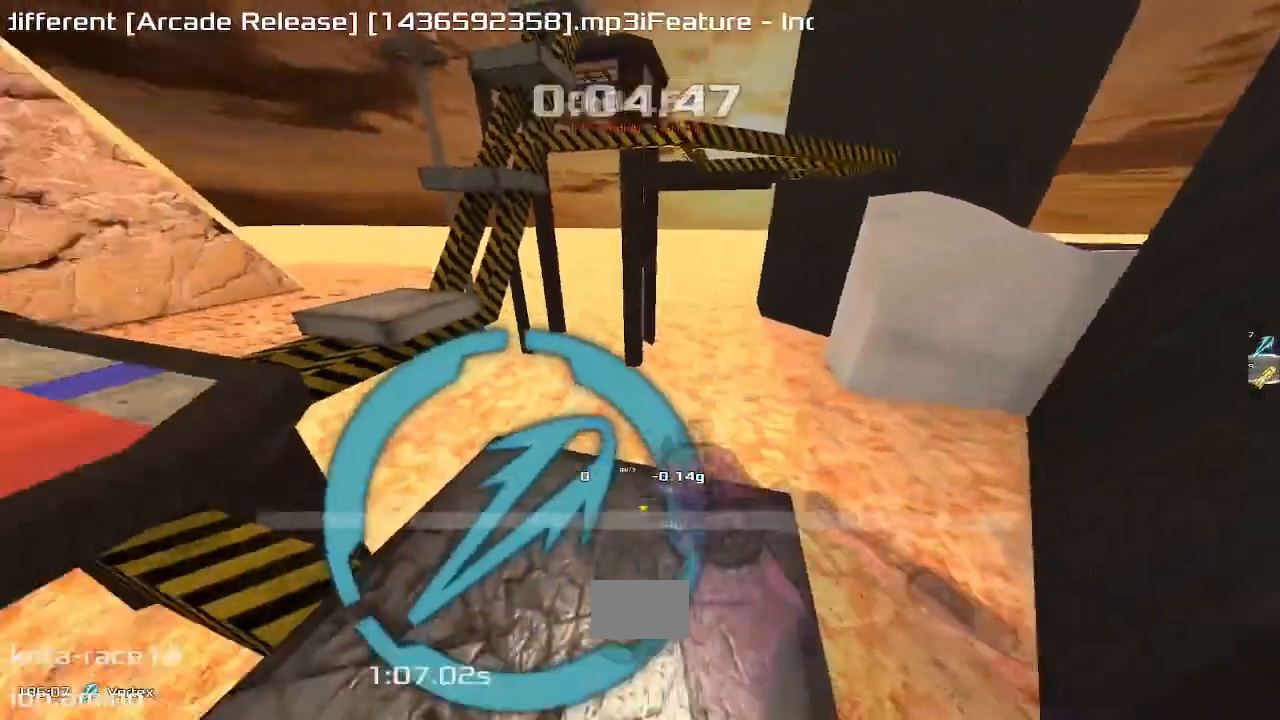
{"keys": ["up"]}
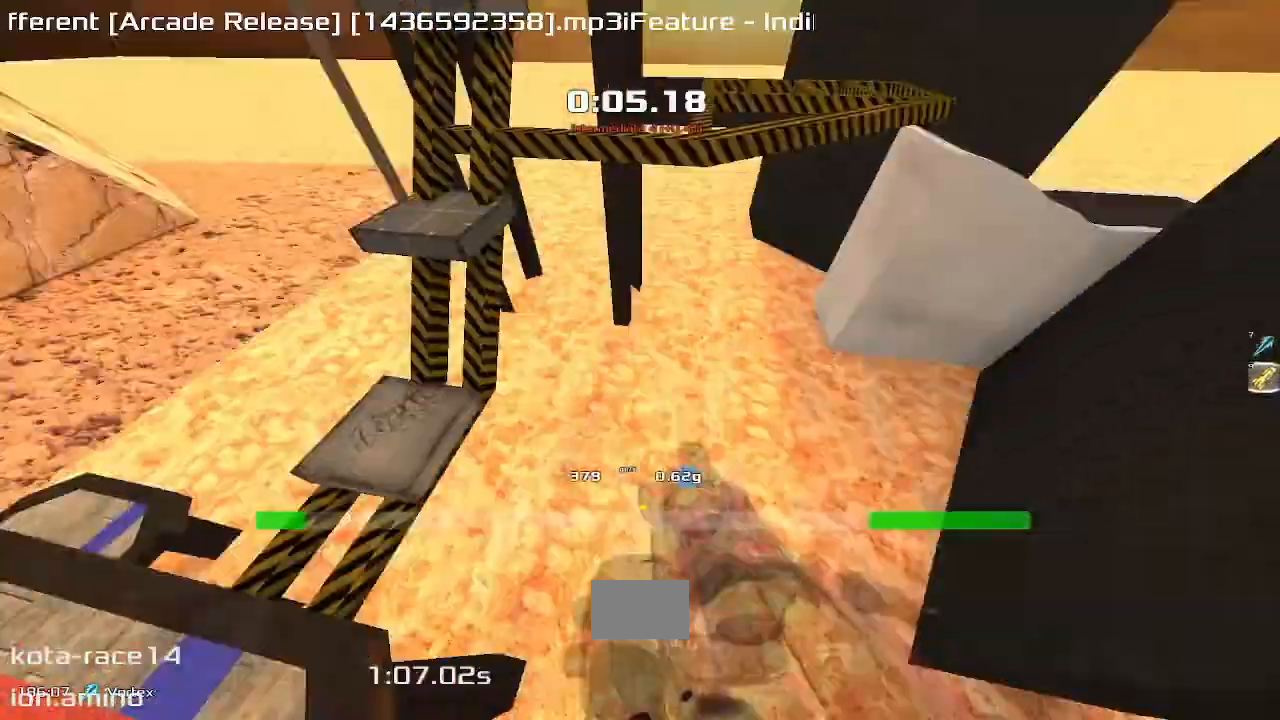
{"keys": ["up"], "events": [[200, "left", "down"], [500, "left", "up"]]}
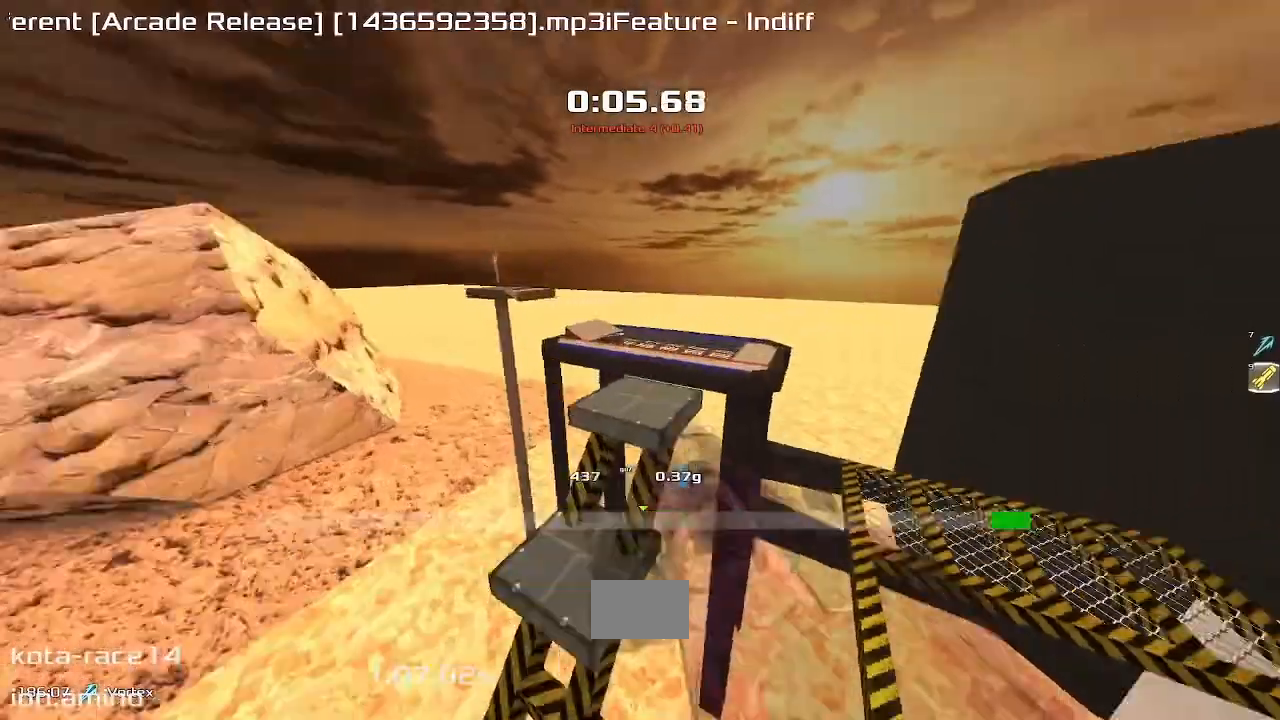
{"keys": ["left", "up"], "events": [[33, "right", "down"], [233, "right", "up"], [283, "left", "down"]]}
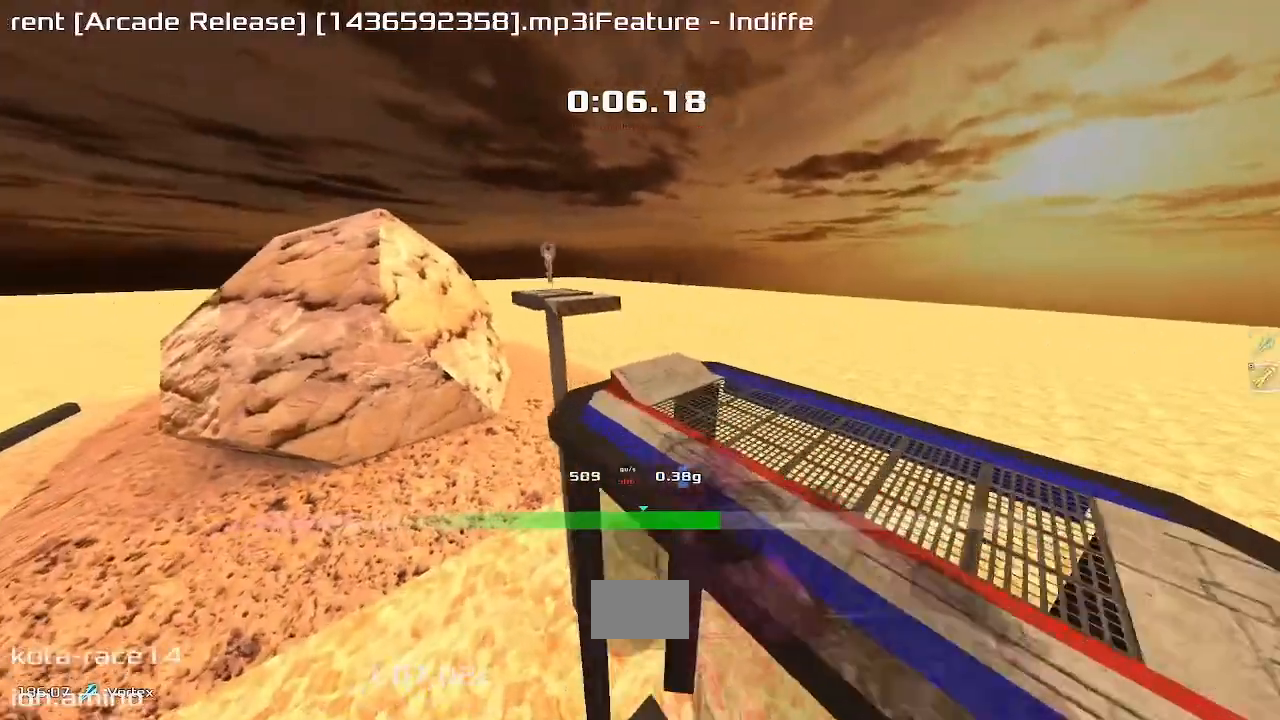
{"keys": ["up"]}
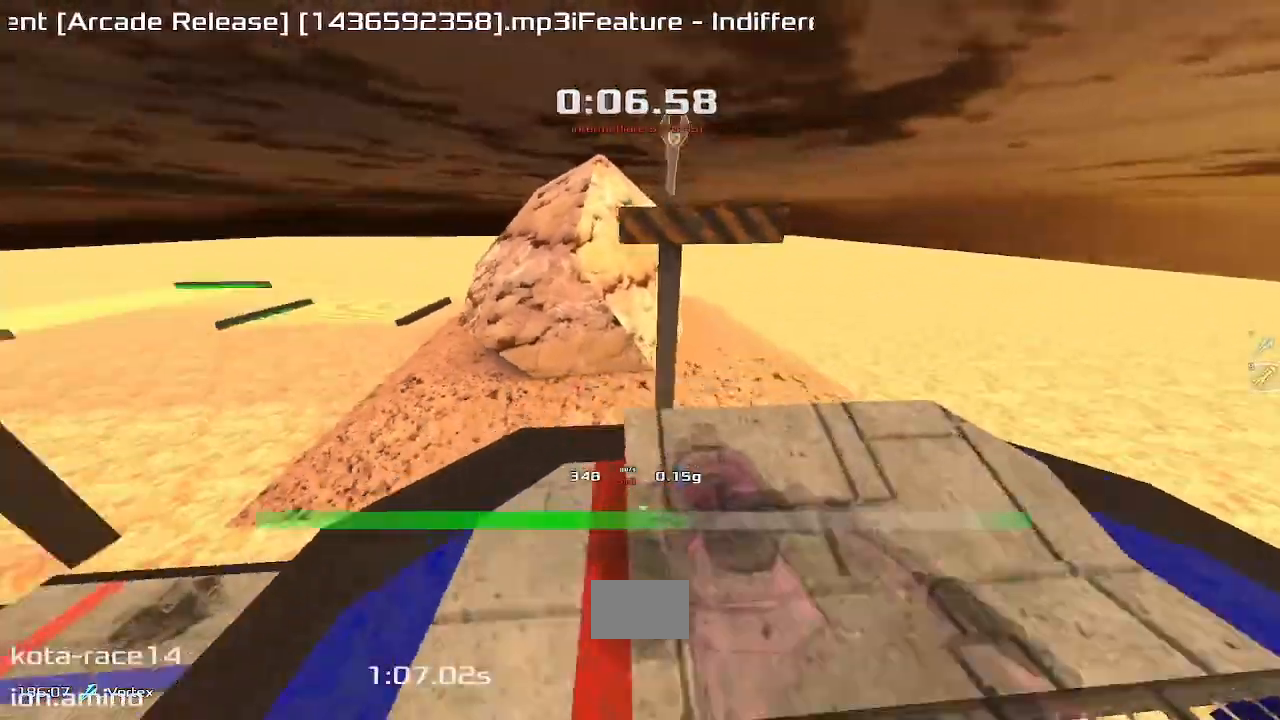
{"keys": ["right", "up"]}
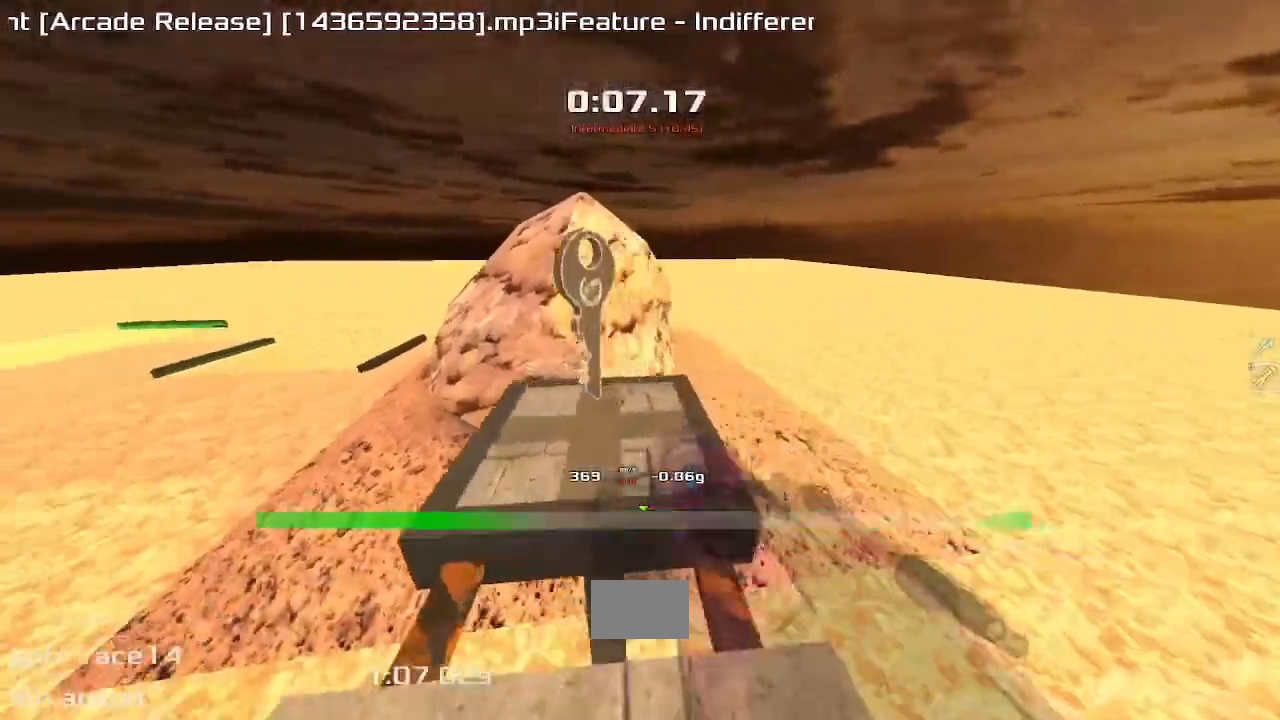
{"keys": ["left", "up"], "events": [[150, "right", "up"], [200, "left", "down"]]}
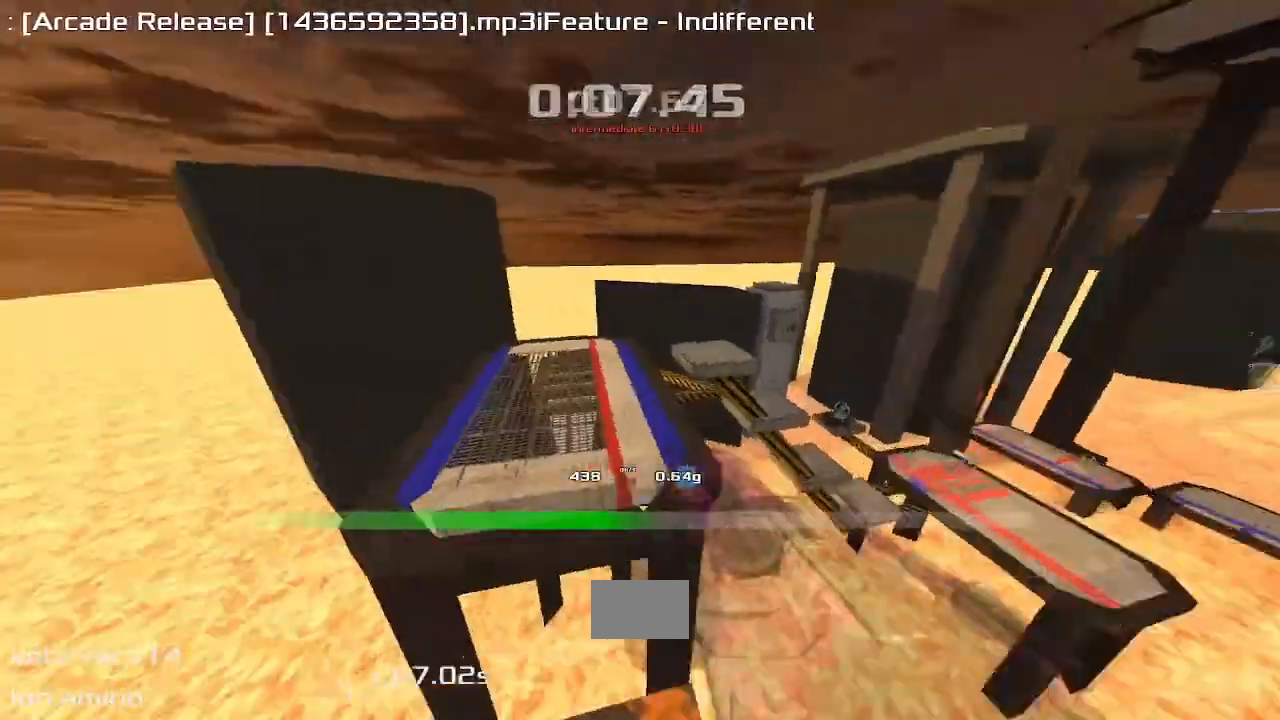
{"keys": ["left", "up"]}
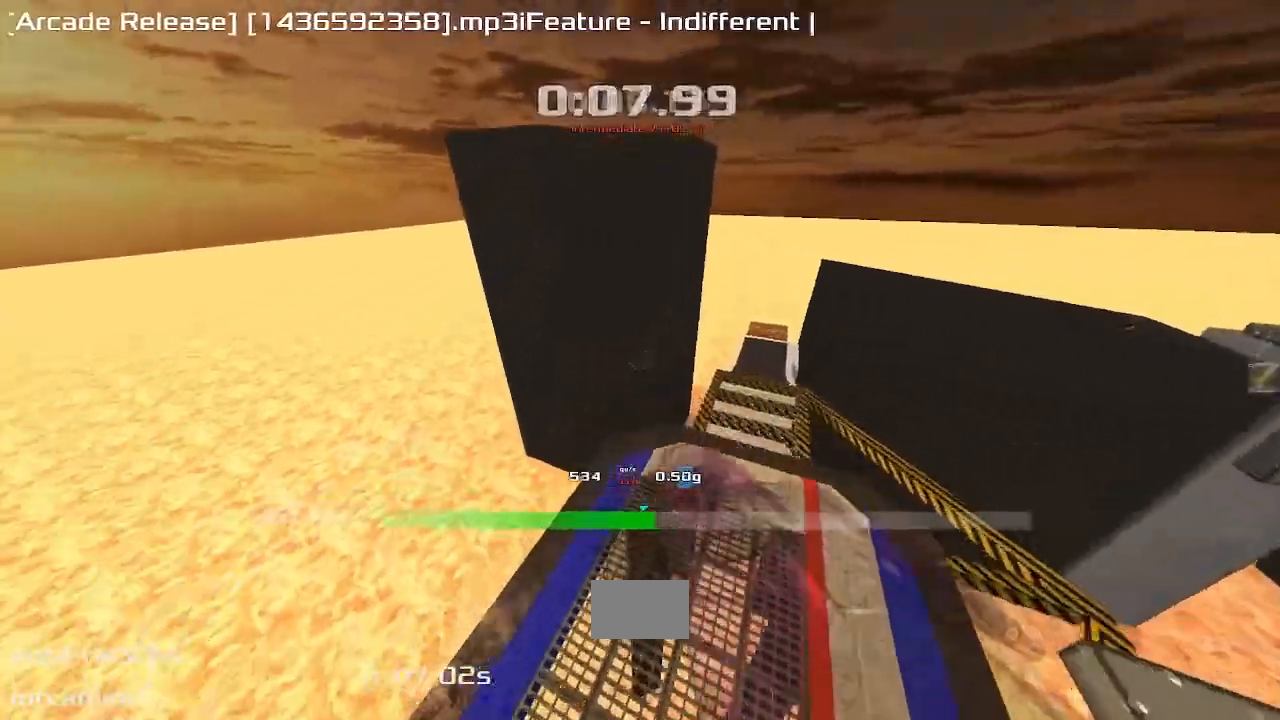
{"keys": ["right", "up"]}